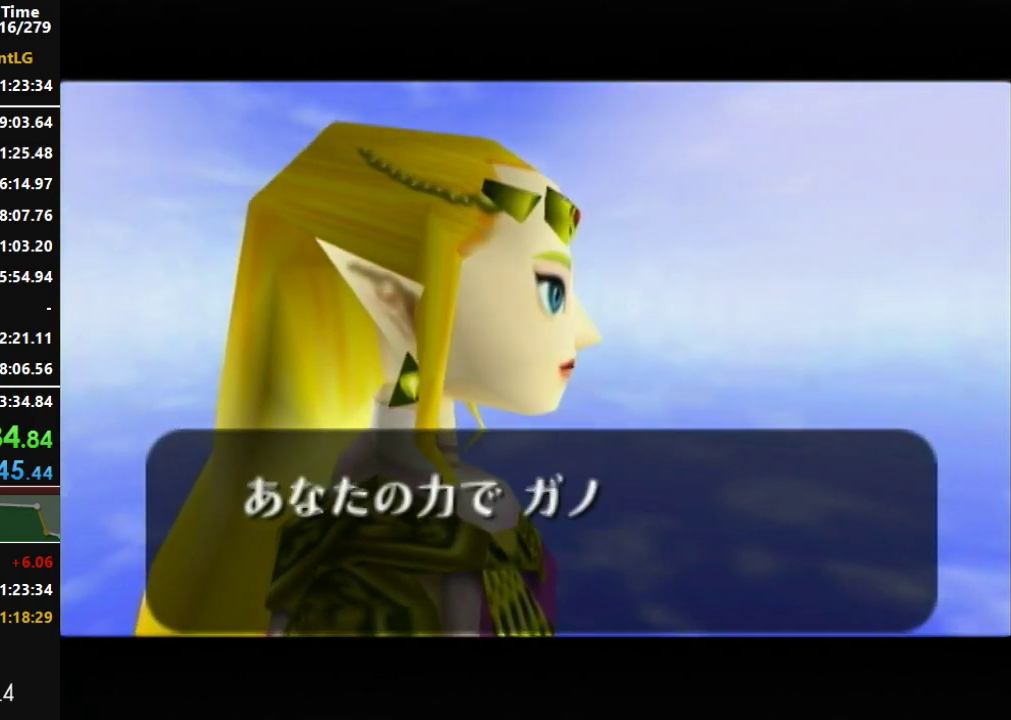
Gameplay with a controller (Nintendo layout); each line is a JSON object with the inputs held at the frame after it. "events" lists button and stick changes between this image and that frame as [ms after this image, input, new state], when the widget could be followed in between. Not read: L3 R3 left_stick right_stick.
{"buttons": ["A"], "events": [[17, "B", "down"], [117, "B", "up"], [200, "A", "down"], [367, "B", "down"], [433, "B", "up"]]}
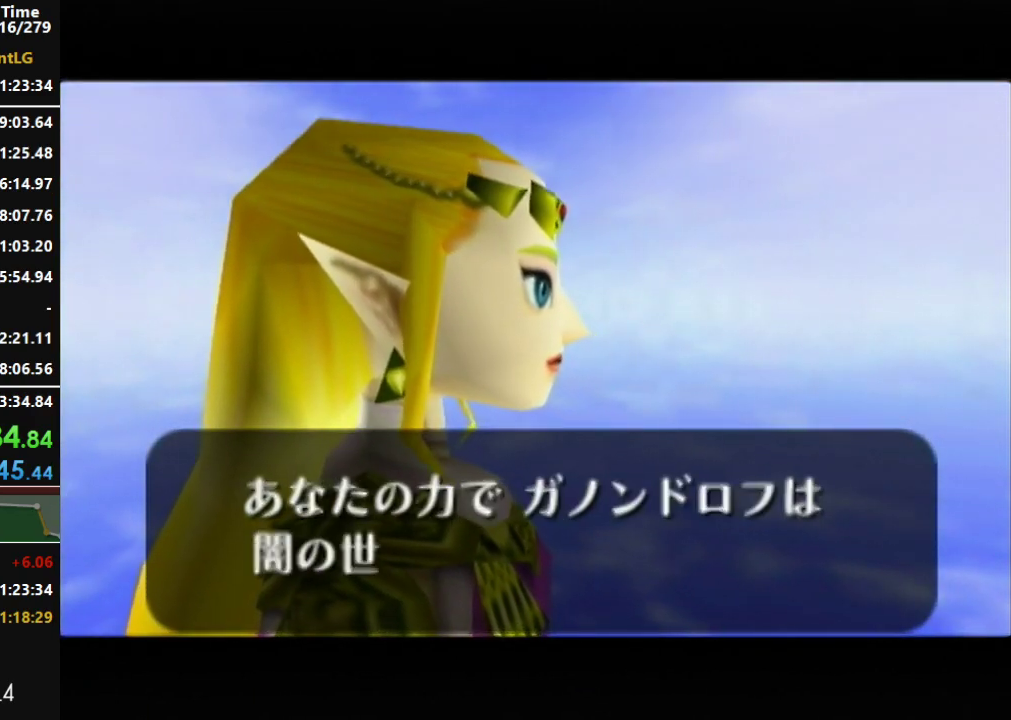
{"buttons": ["A", "B"], "events": [[17, "B", "down"], [83, "B", "up"], [117, "A", "up"], [167, "A", "down"], [167, "B", "down"], [233, "A", "up"], [233, "B", "up"], [333, "A", "down"], [333, "B", "down"], [400, "A", "up"], [400, "B", "up"], [450, "A", "down"], [450, "B", "down"]]}
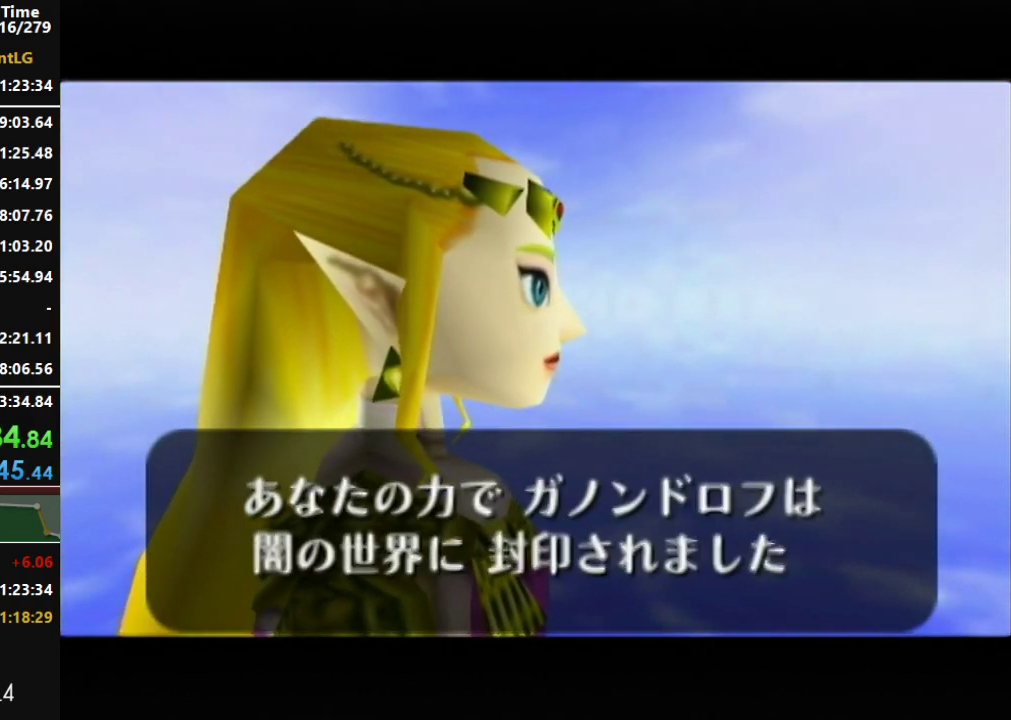
{"buttons": ["A", "B"], "events": [[50, "B", "up"], [83, "A", "up"], [150, "A", "down"], [150, "B", "down"], [200, "A", "up"], [200, "B", "up"], [300, "A", "down"], [367, "A", "up"], [450, "A", "down"], [450, "B", "down"]]}
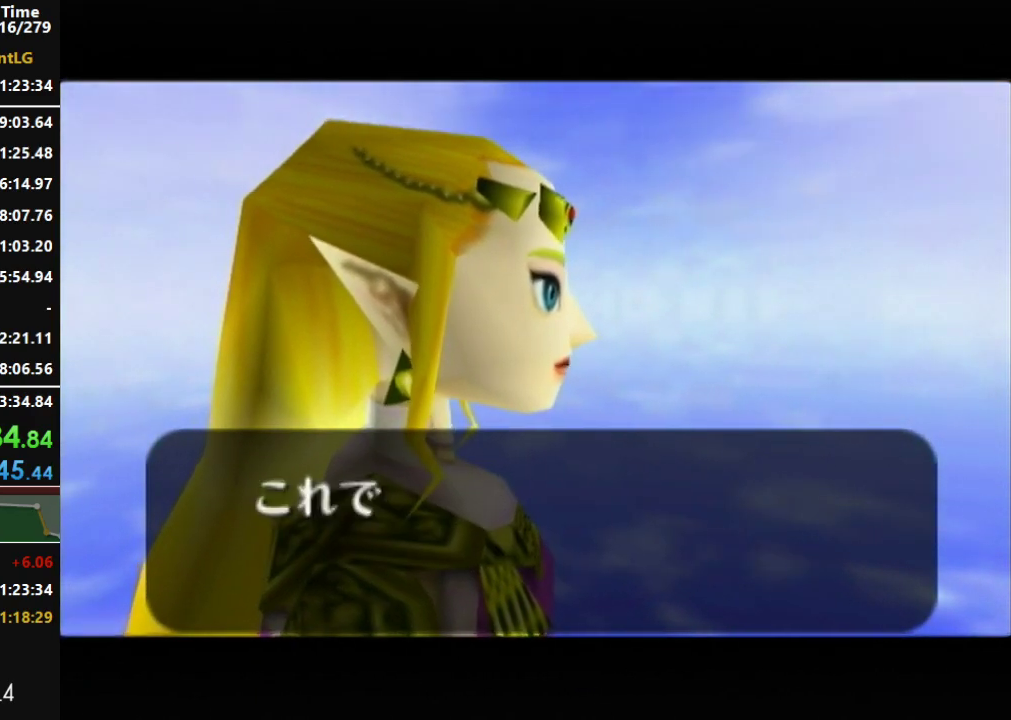
{"buttons": [], "events": [[50, "A", "up"], [50, "B", "up"], [117, "A", "down"], [117, "B", "down"], [167, "A", "up"], [167, "B", "up"], [233, "A", "down"], [267, "B", "down"], [333, "A", "up"], [333, "B", "up"], [400, "A", "down"], [400, "B", "down"], [450, "A", "up"], [450, "B", "up"]]}
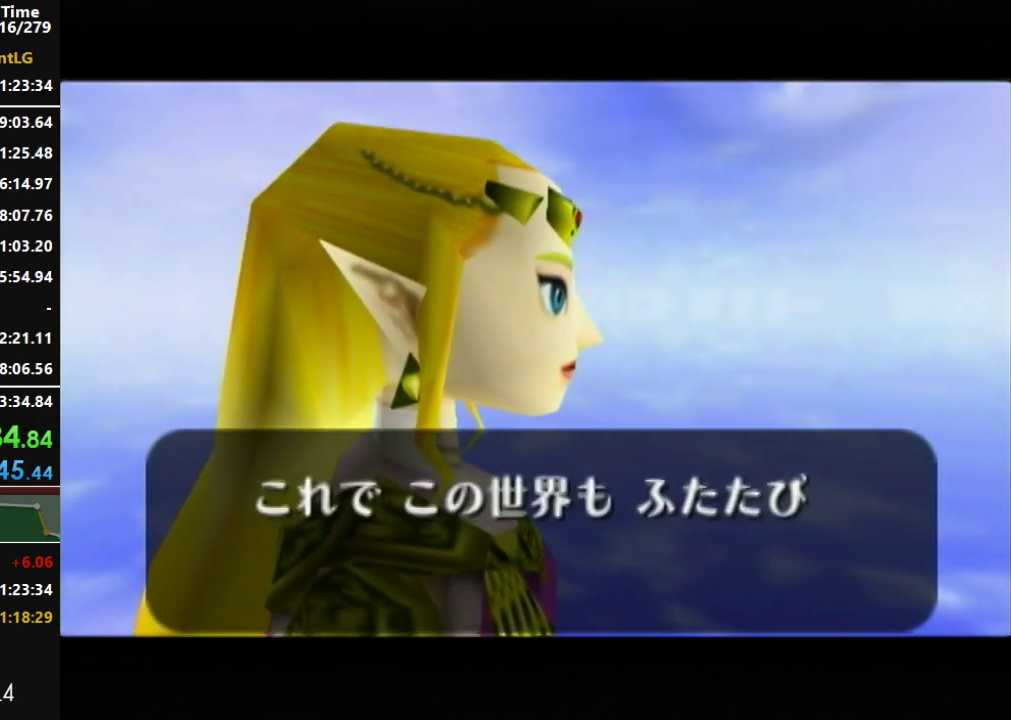
{"buttons": [], "events": [[17, "A", "down"], [367, "B", "down"], [450, "B", "up"], [483, "A", "up"]]}
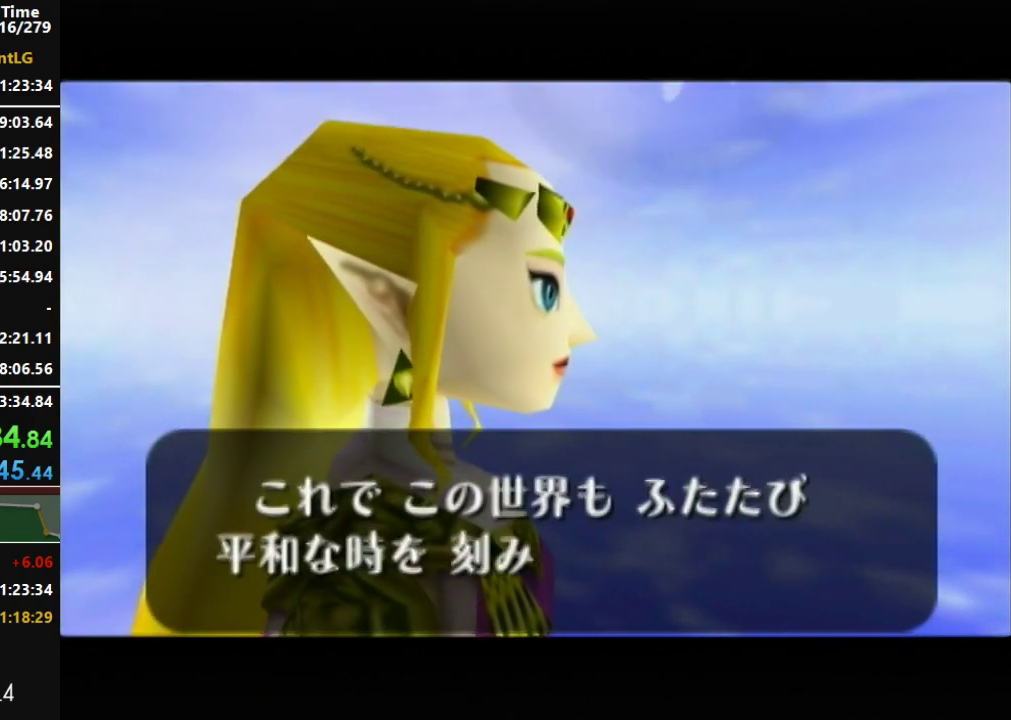
{"buttons": ["A", "B"], "events": [[83, "A", "down"], [167, "A", "up"], [267, "A", "down"], [300, "B", "down"], [367, "A", "up"], [383, "B", "up"], [483, "A", "down"], [483, "B", "down"]]}
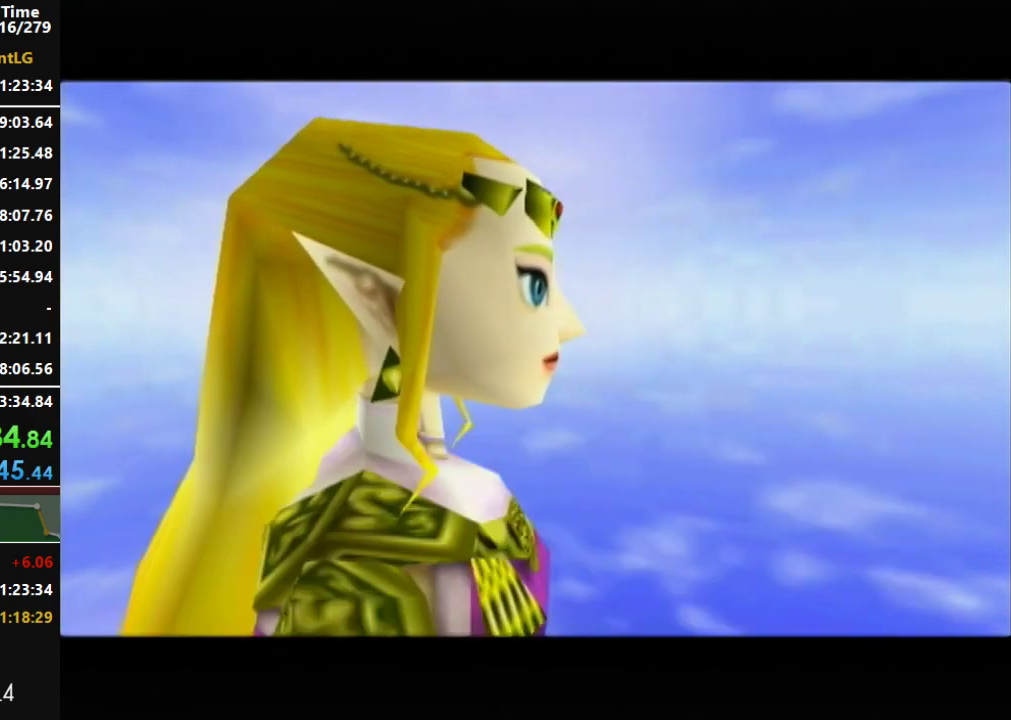
{"buttons": [], "events": [[50, "A", "up"], [83, "B", "up"], [167, "A", "down"], [167, "B", "down"], [267, "A", "up"], [300, "B", "up"], [367, "A", "down"], [400, "B", "down"], [483, "A", "up"], [483, "B", "up"]]}
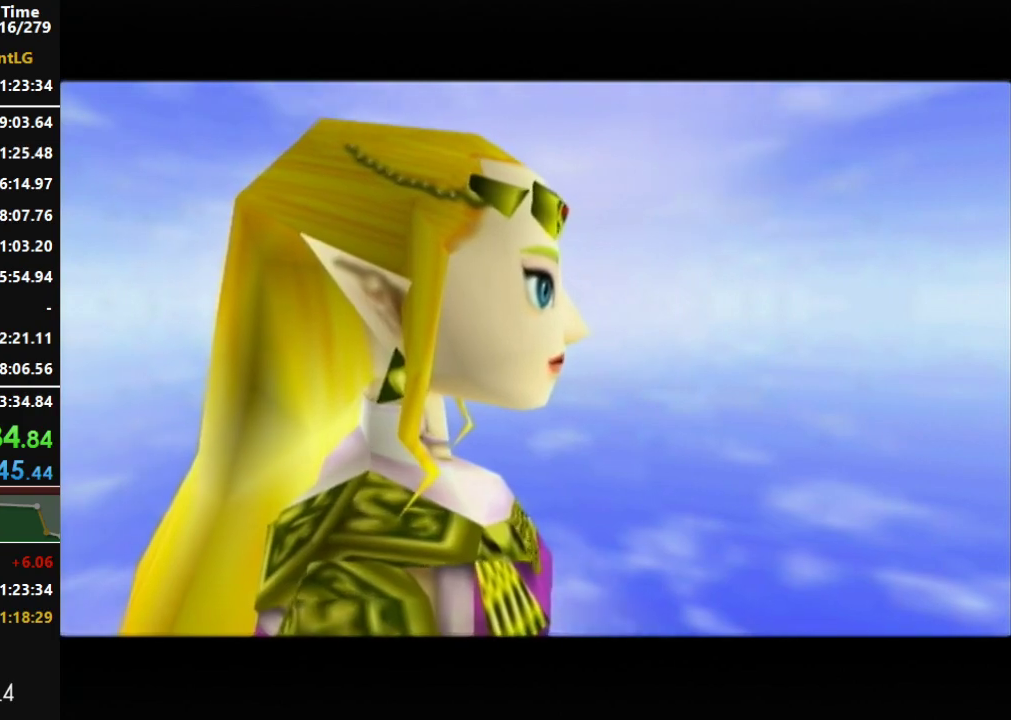
{"buttons": [], "events": [[83, "A", "down"], [233, "A", "up"], [300, "A", "down"], [333, "B", "down"], [383, "A", "up"], [383, "B", "up"]]}
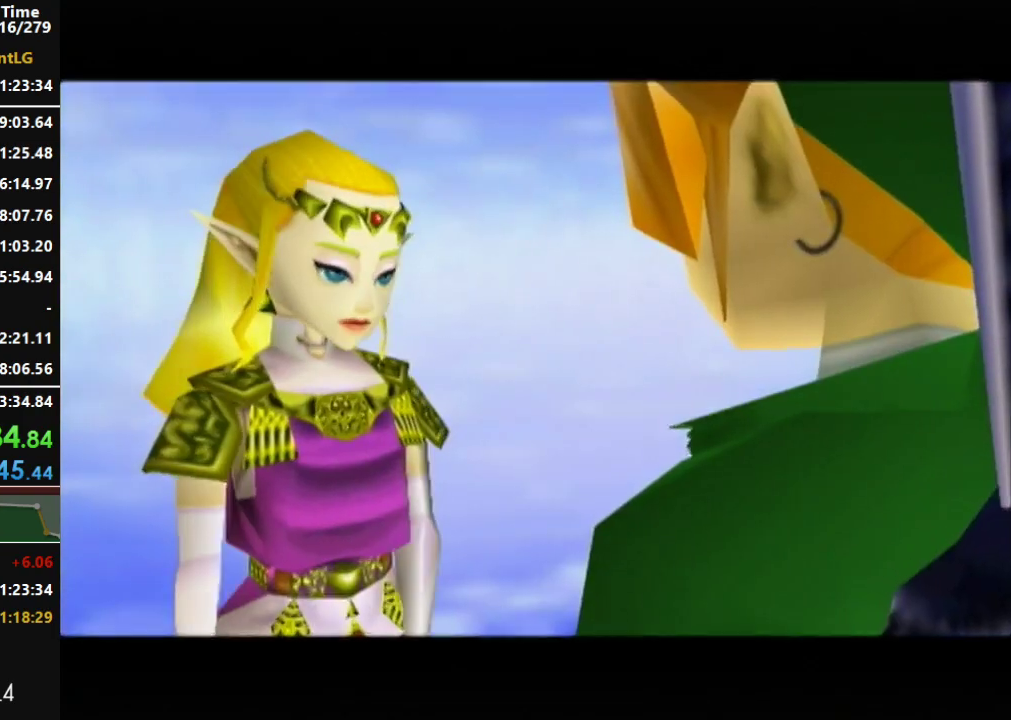
{"buttons": [], "events": [[17, "A", "down"], [267, "B", "down"], [400, "A", "up"], [400, "B", "up"]]}
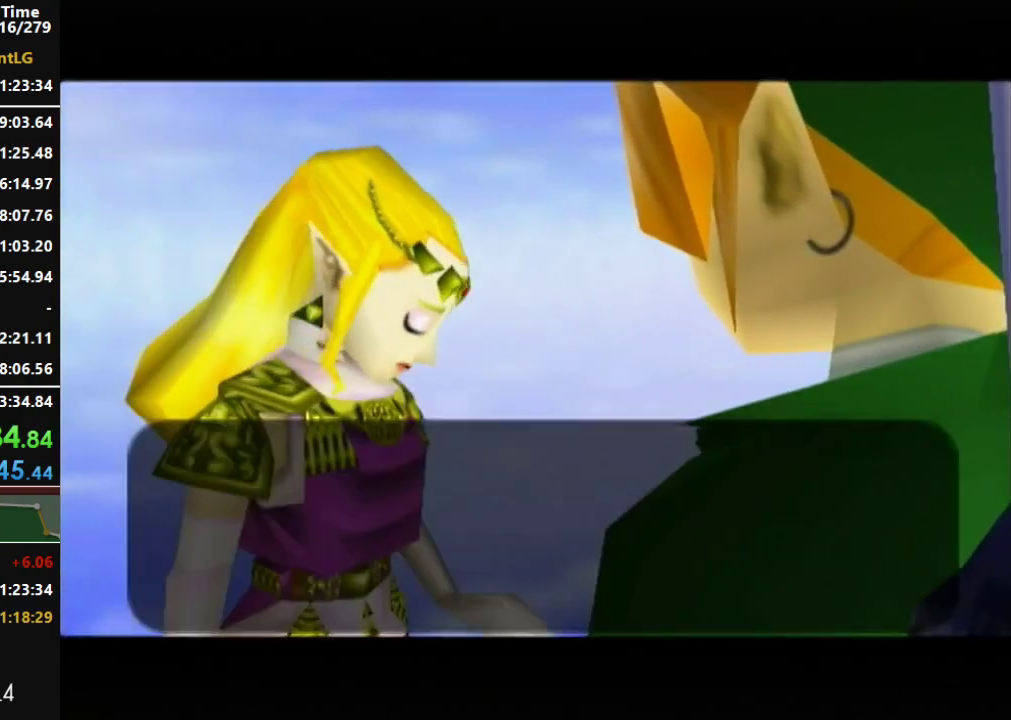
{"buttons": ["A"], "events": [[17, "A", "down"], [50, "B", "down"], [117, "B", "up"], [133, "A", "up"], [200, "A", "down"], [233, "B", "down"], [333, "B", "up"]]}
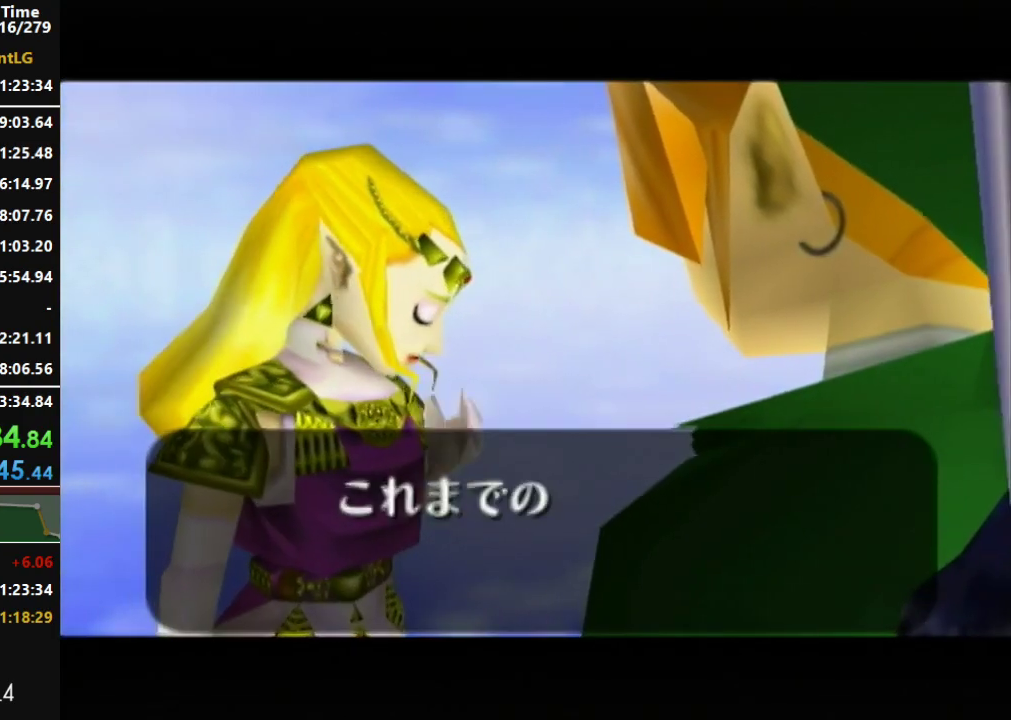
{"buttons": ["A", "B"], "events": [[17, "A", "up"], [117, "A", "down"], [200, "A", "up"], [300, "A", "down"], [300, "B", "down"], [367, "A", "up"], [367, "B", "up"], [483, "A", "down"], [483, "B", "down"]]}
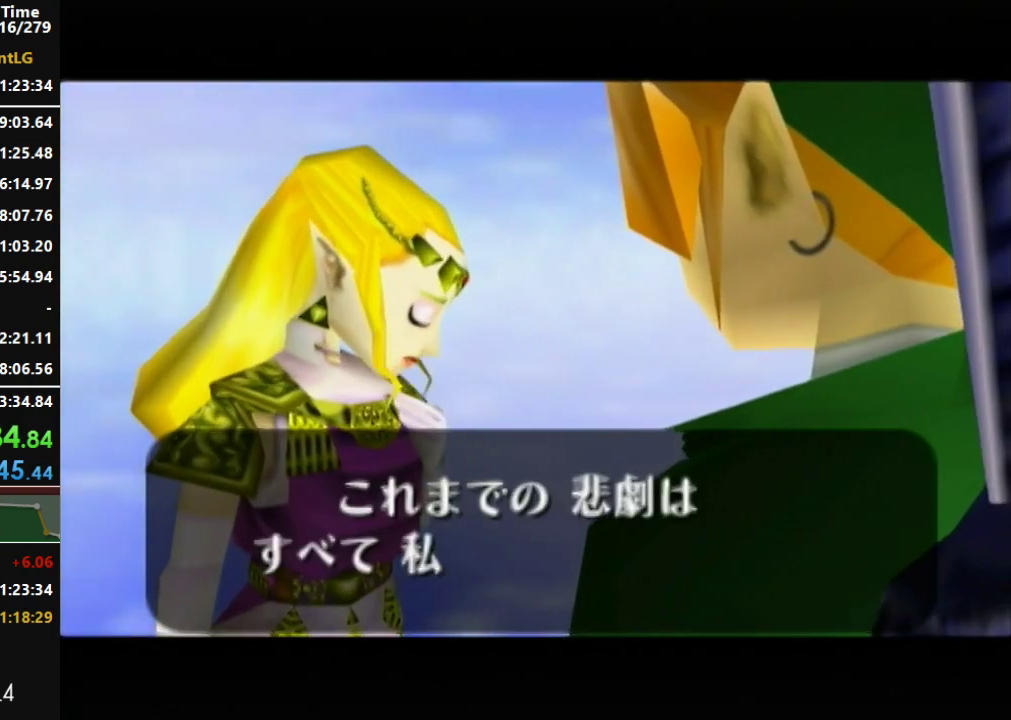
{"buttons": [], "events": [[50, "B", "up"], [83, "A", "up"], [150, "A", "down"], [167, "B", "down"], [267, "A", "up"], [267, "B", "up"], [333, "A", "down"], [367, "B", "down"], [450, "A", "up"], [450, "B", "up"]]}
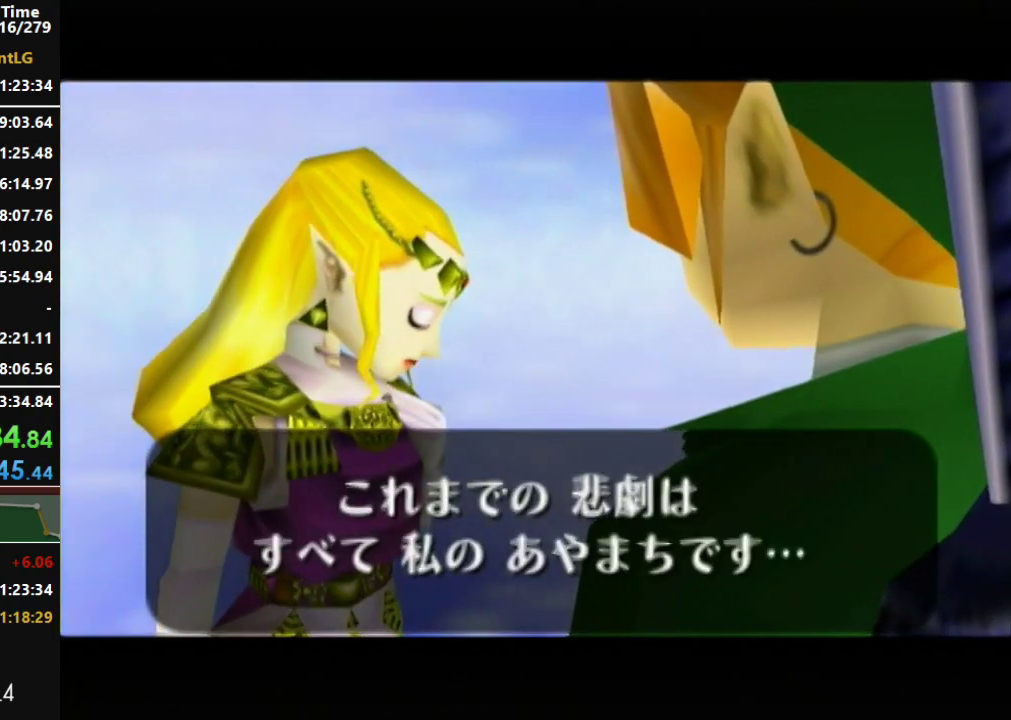
{"buttons": [], "events": [[17, "A", "down"], [50, "B", "down"], [117, "A", "up"], [117, "B", "up"], [167, "A", "down"], [233, "B", "down"], [300, "A", "up"], [300, "B", "up"], [367, "A", "down"], [400, "B", "down"], [483, "A", "up"], [483, "B", "up"]]}
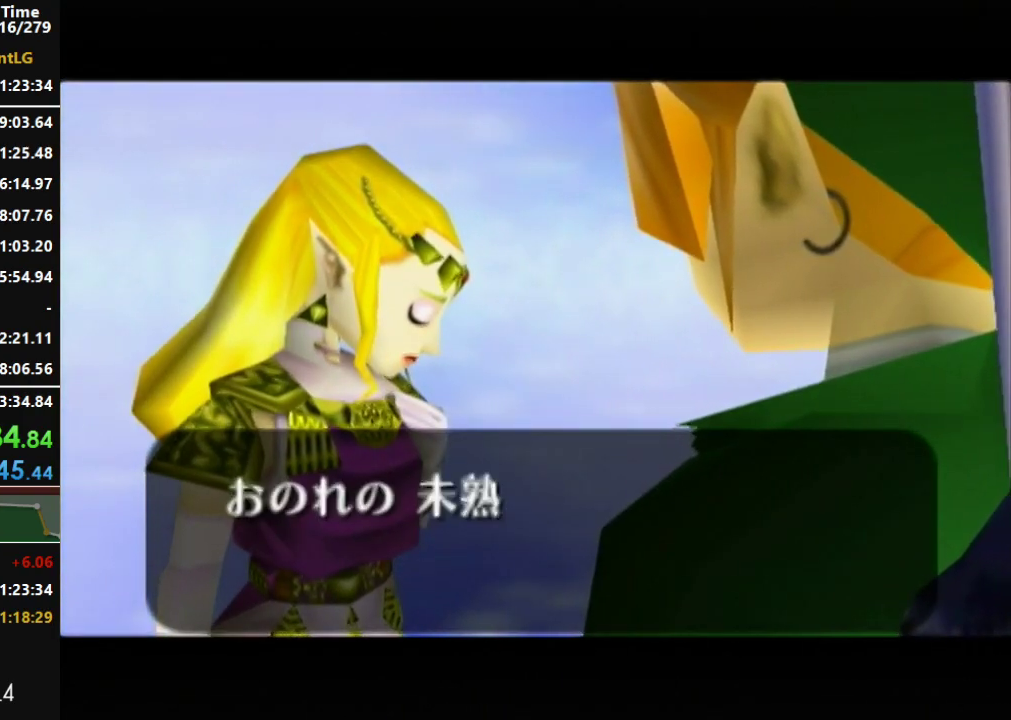
{"buttons": [], "events": [[50, "A", "down"], [50, "B", "down"], [117, "B", "up"], [150, "A", "up"], [200, "A", "down"], [233, "B", "down"], [300, "B", "up"], [333, "A", "up"], [400, "A", "down"], [400, "B", "down"], [483, "A", "up"], [483, "B", "up"]]}
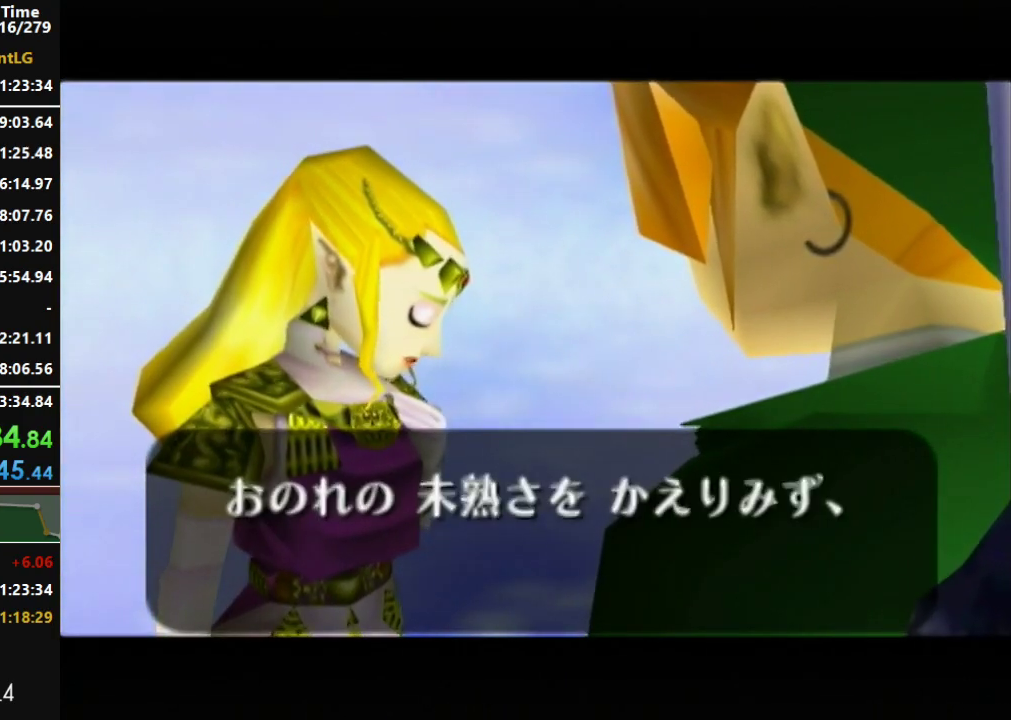
{"buttons": ["A", "B"], "events": [[50, "A", "down"], [83, "B", "down"], [150, "B", "up"], [200, "A", "up"], [233, "A", "down"], [300, "B", "down"], [333, "B", "up"], [367, "A", "up"], [417, "A", "down"], [483, "B", "down"]]}
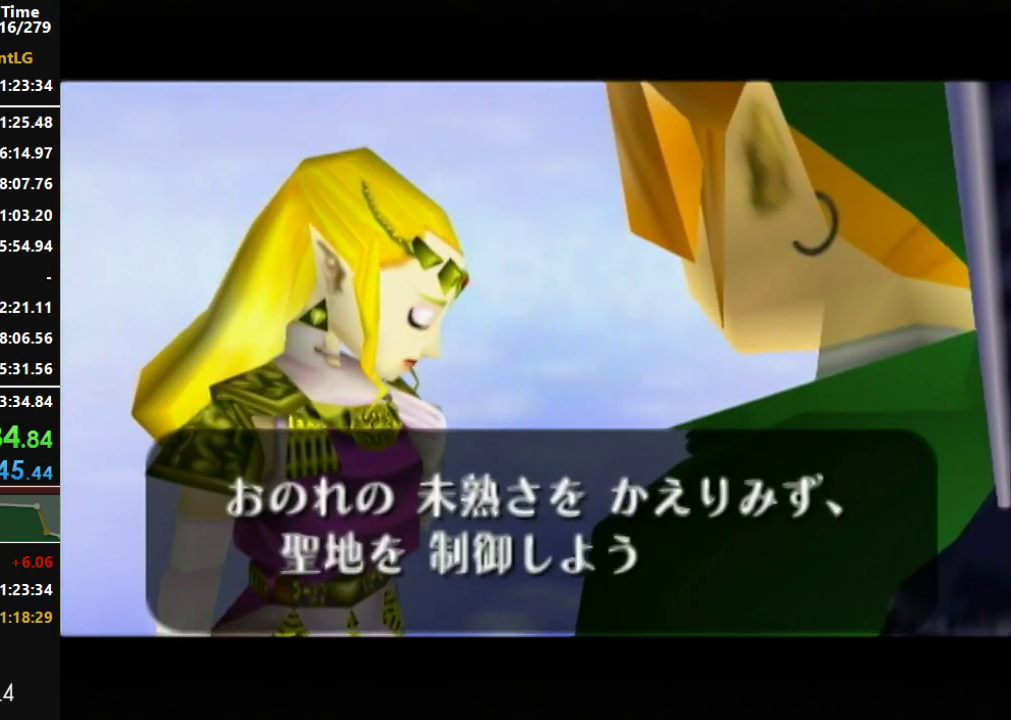
{"buttons": [], "events": [[17, "B", "up"], [83, "A", "up"], [150, "A", "down"], [150, "B", "down"], [233, "B", "up"], [267, "A", "up"], [333, "A", "down"], [367, "B", "down"], [450, "A", "up"], [450, "B", "up"]]}
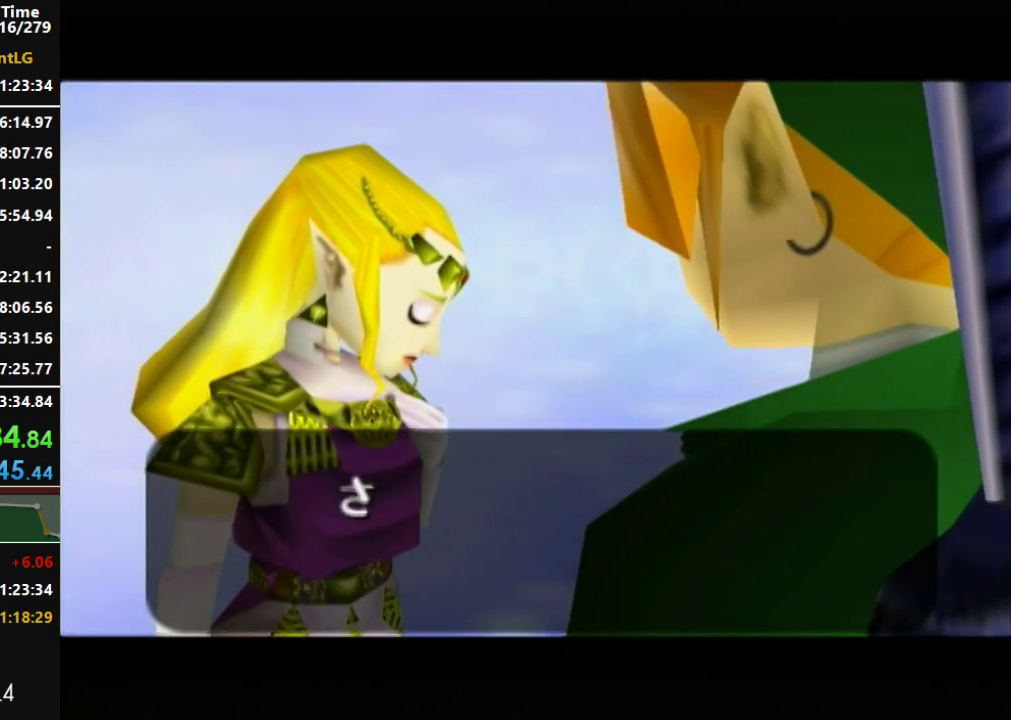
{"buttons": ["A", "B"], "events": [[17, "A", "down"], [50, "B", "down"], [133, "B", "up"], [167, "A", "up"], [233, "A", "down"], [233, "B", "down"], [333, "A", "up"], [333, "B", "up"], [383, "A", "down"], [433, "B", "down"]]}
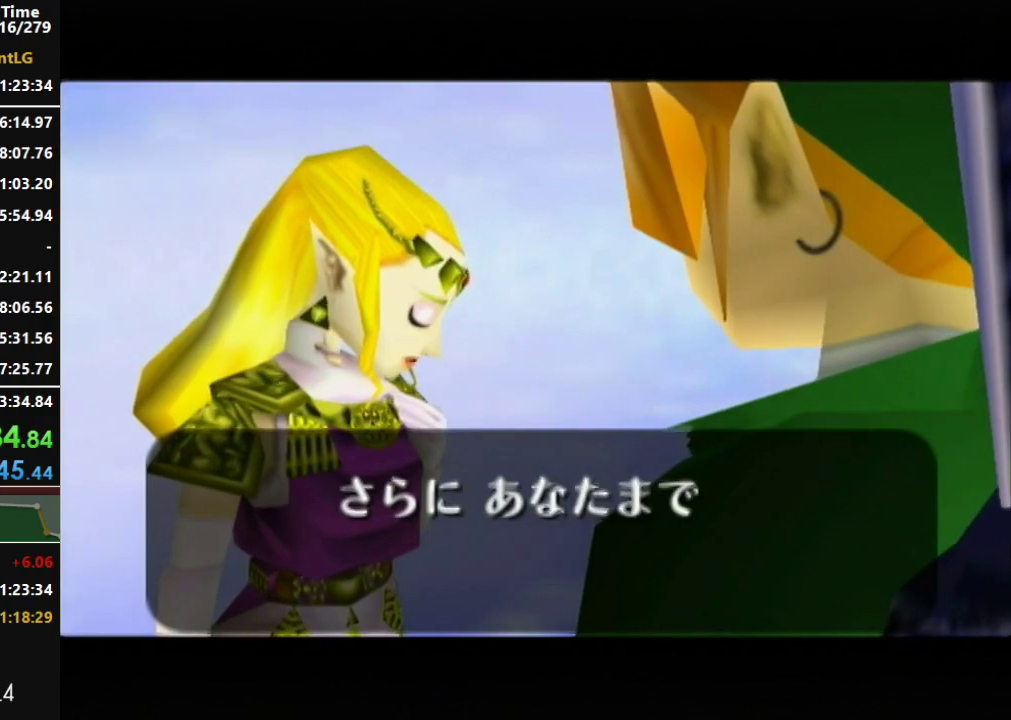
{"buttons": ["A"], "events": [[17, "B", "up"], [117, "B", "down"], [167, "B", "up"], [200, "A", "up"], [267, "A", "down"], [300, "B", "down"], [367, "B", "up"], [417, "A", "up"], [483, "A", "down"]]}
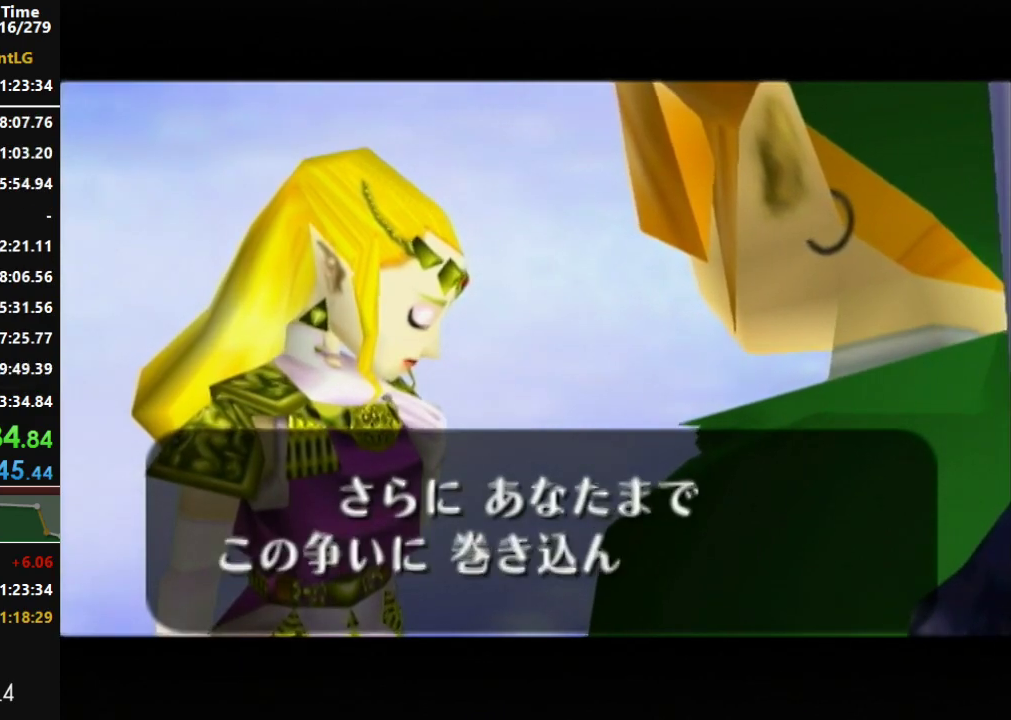
{"buttons": [], "events": [[83, "A", "up"], [183, "A", "down"], [183, "B", "down"], [267, "B", "up"], [300, "A", "up"], [367, "A", "down"], [367, "B", "down"], [450, "B", "up"], [483, "A", "up"]]}
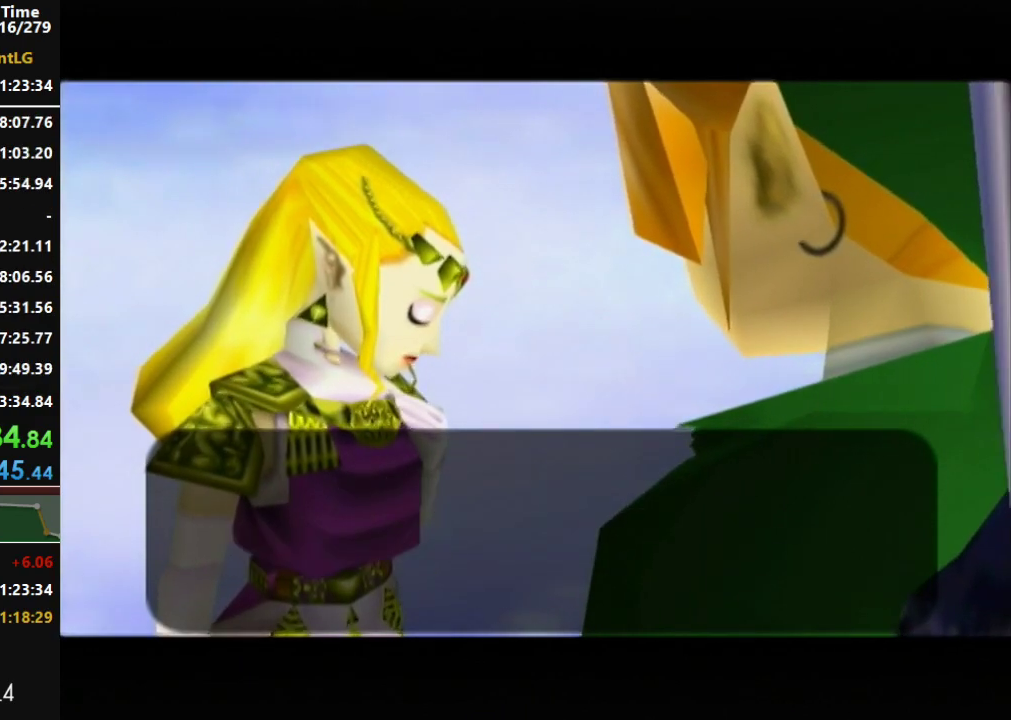
{"buttons": ["A", "B"], "events": [[50, "A", "down"], [50, "B", "down"], [133, "A", "up"], [133, "B", "up"], [200, "A", "down"], [233, "B", "down"], [333, "A", "up"], [333, "B", "up"], [417, "A", "down"], [417, "B", "down"]]}
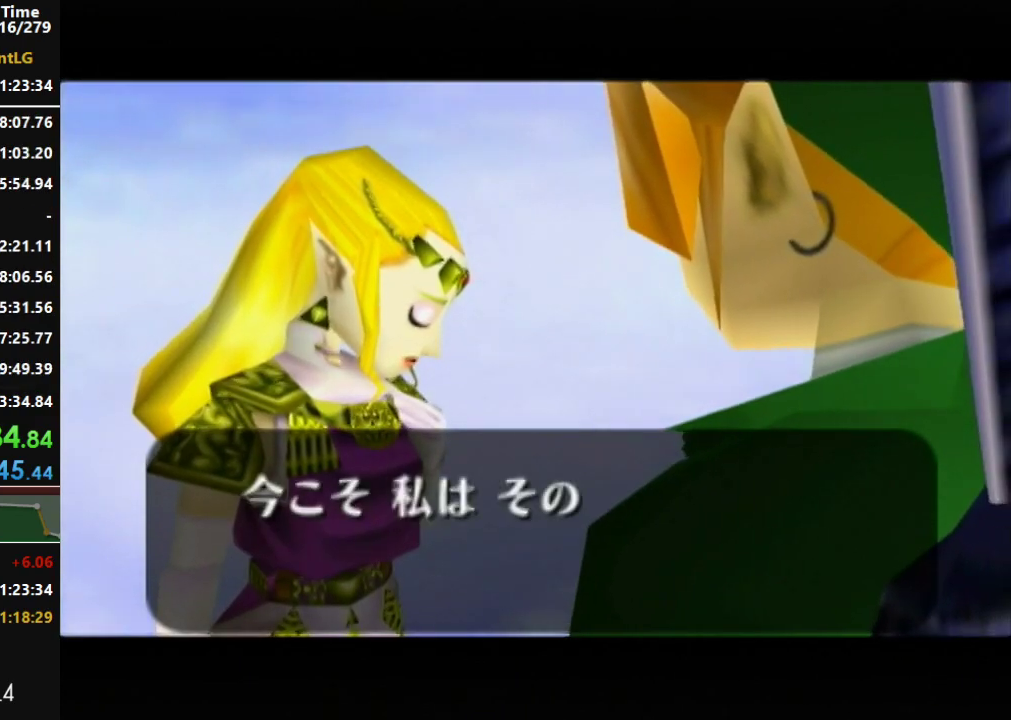
{"buttons": [], "events": [[17, "B", "up"], [50, "A", "up"], [150, "A", "down"], [150, "B", "down"], [233, "A", "up"], [233, "B", "up"], [300, "A", "down"], [333, "B", "down"], [417, "B", "up"], [450, "A", "up"]]}
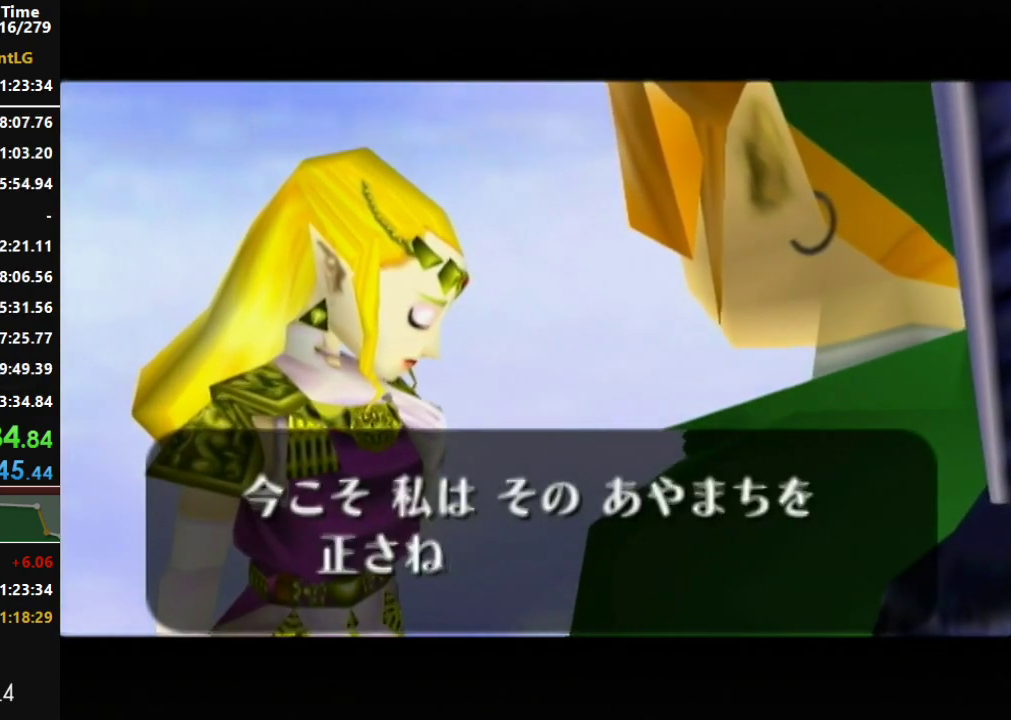
{"buttons": ["A"], "events": [[17, "A", "down"], [17, "B", "down"], [117, "B", "up"], [133, "A", "up"], [200, "A", "down"], [233, "B", "down"], [300, "B", "up"], [333, "A", "up"], [400, "A", "down"]]}
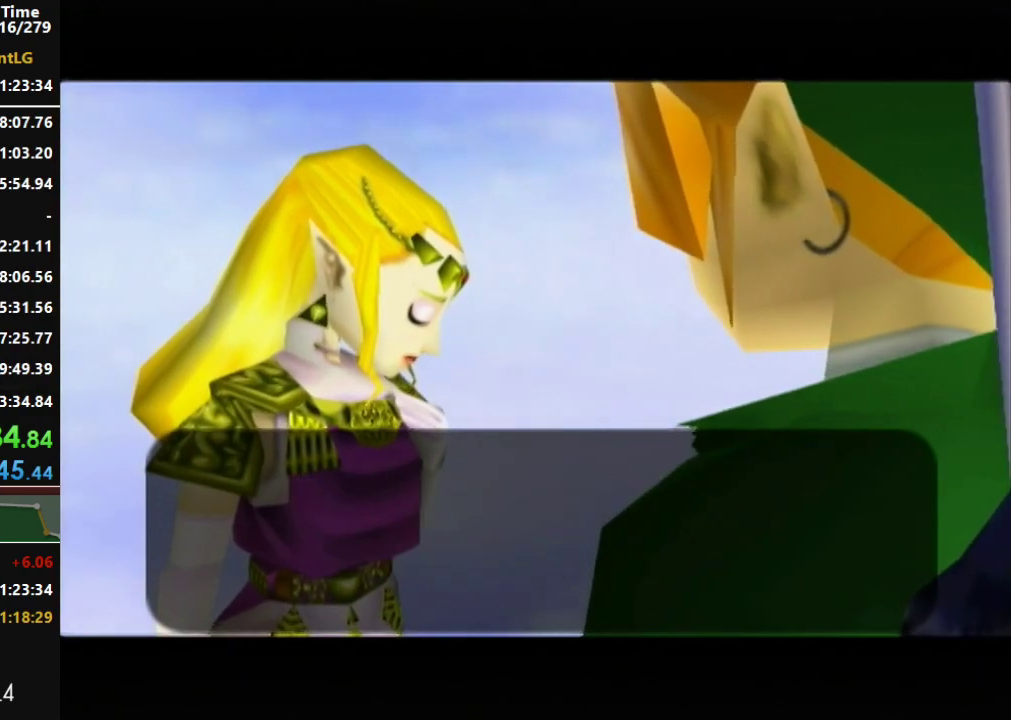
{"buttons": ["A"], "events": [[17, "A", "up"], [83, "A", "down"], [117, "B", "down"], [200, "A", "up"], [200, "B", "up"], [300, "A", "down"], [300, "B", "down"], [417, "A", "up"], [417, "B", "up"], [483, "A", "down"]]}
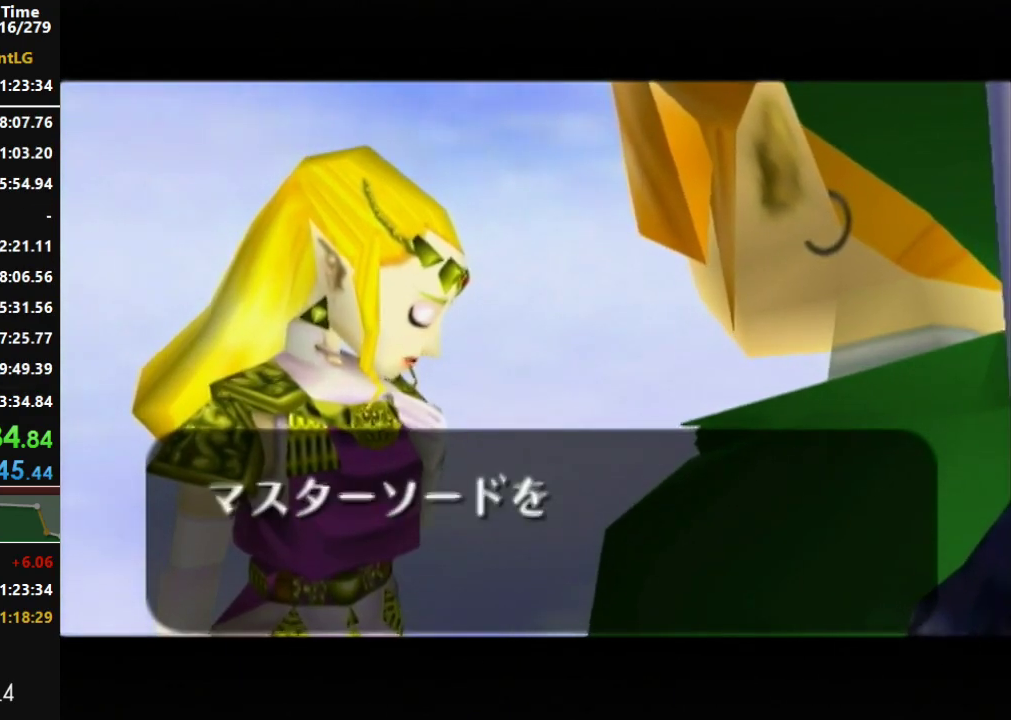
{"buttons": ["A"], "events": [[17, "B", "down"], [117, "A", "up"], [117, "B", "up"], [200, "A", "down"], [300, "A", "up"], [400, "A", "down"], [417, "B", "down"], [483, "B", "up"]]}
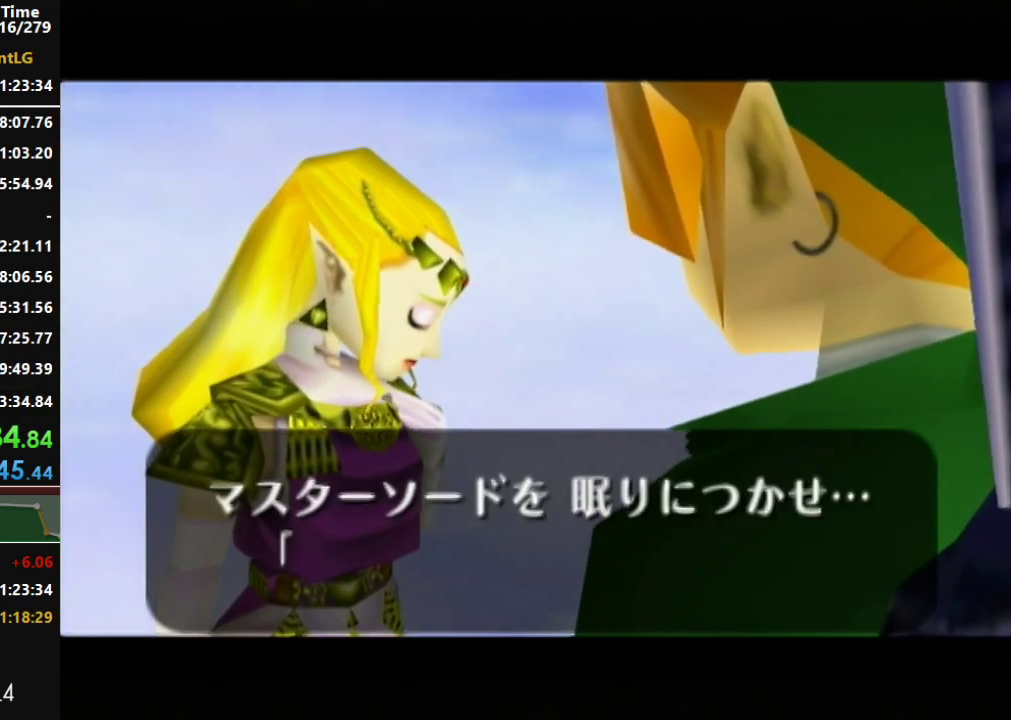
{"buttons": [], "events": [[17, "A", "up"], [83, "A", "down"], [150, "B", "down"], [200, "A", "up"], [200, "B", "up"], [300, "A", "down"], [333, "B", "down"], [383, "B", "up"], [450, "A", "up"]]}
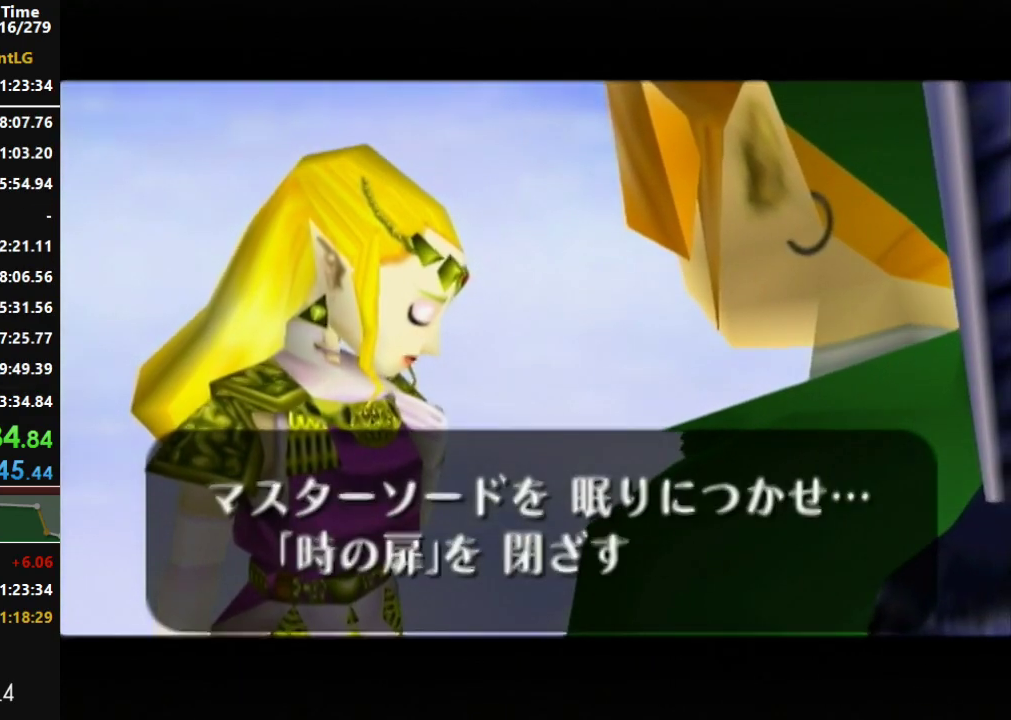
{"buttons": ["A"], "events": [[17, "A", "down"], [133, "A", "up"], [200, "A", "down"], [200, "B", "down"], [267, "B", "up"], [300, "A", "up"], [367, "A", "down"], [400, "B", "down"], [450, "B", "up"]]}
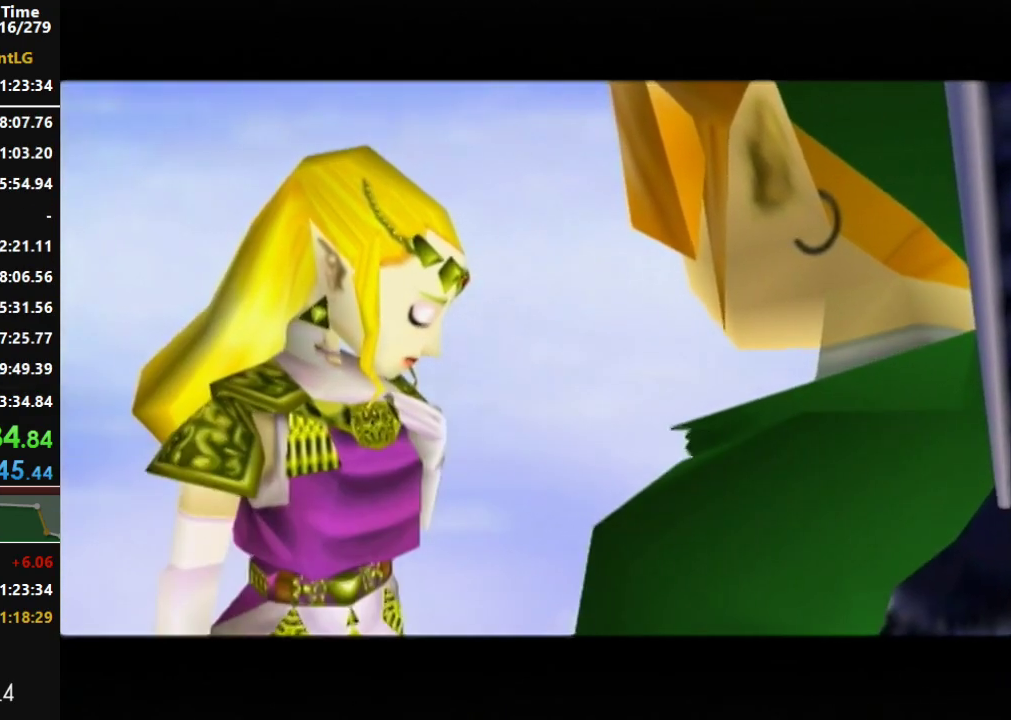
{"buttons": ["A"], "events": [[50, "B", "down"], [117, "B", "up"], [400, "B", "down"], [483, "B", "up"]]}
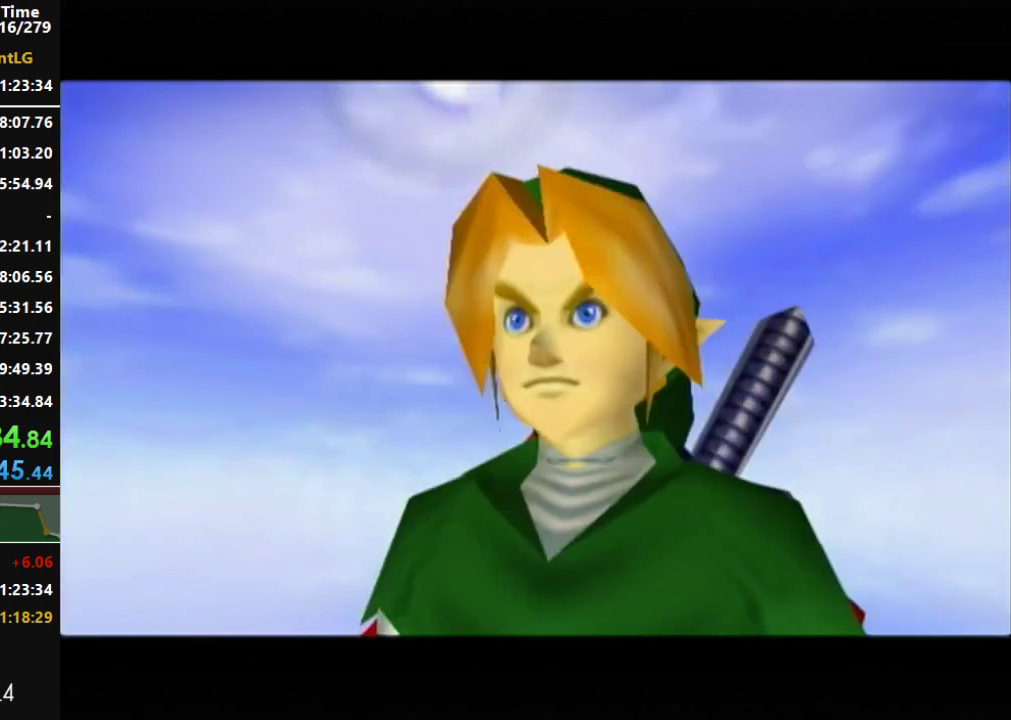
{"buttons": ["A", "B", "X"], "events": [[17, "A", "up"], [50, "X", "down"], [83, "A", "down"], [83, "B", "down"], [167, "B", "up"], [200, "A", "up"], [267, "A", "down"], [300, "B", "down"], [400, "B", "up"], [417, "A", "up"], [483, "A", "down"], [483, "B", "down"]]}